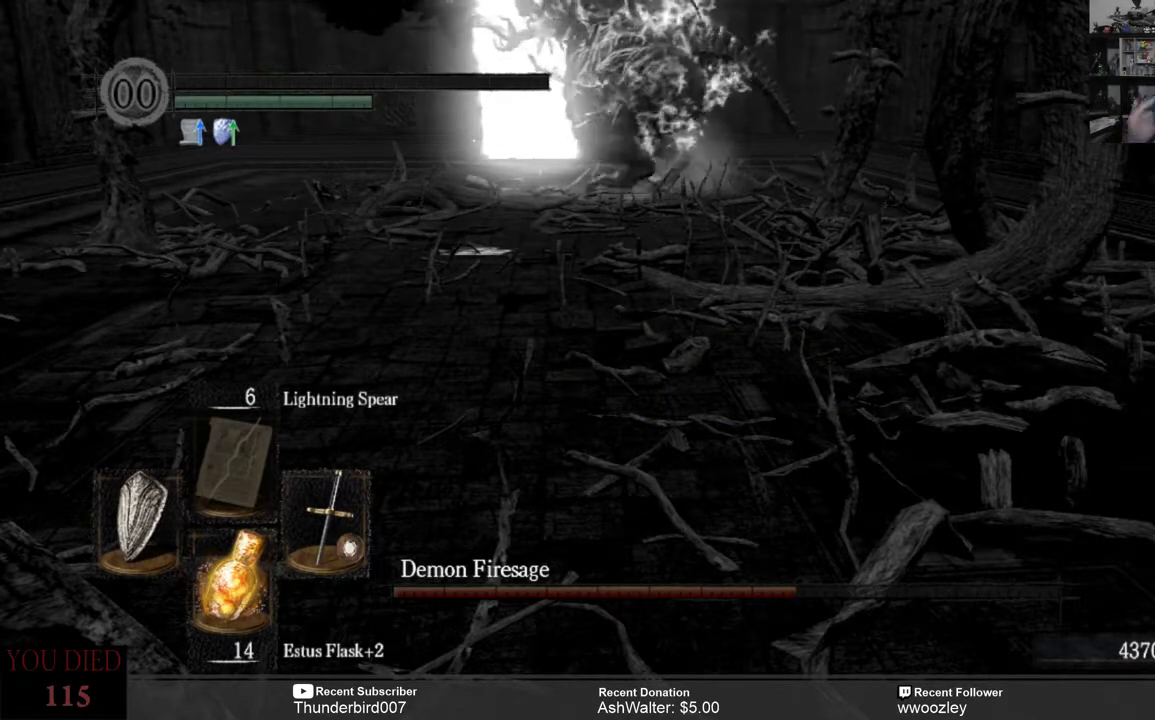
Gameplay with a controller (Xbox layout); each line is a JSON object with the inputs held at the frame after it (dt_ms = milliseconds from this image to that frame). "events" lists button and stick changes between this image and that frame as [ms after this image, input, new state], when the widget could be followed in between. Not read: START.
{"dt_ms": 1000, "buttons": ["L2"], "left_stick": "center", "right_stick": "center"}
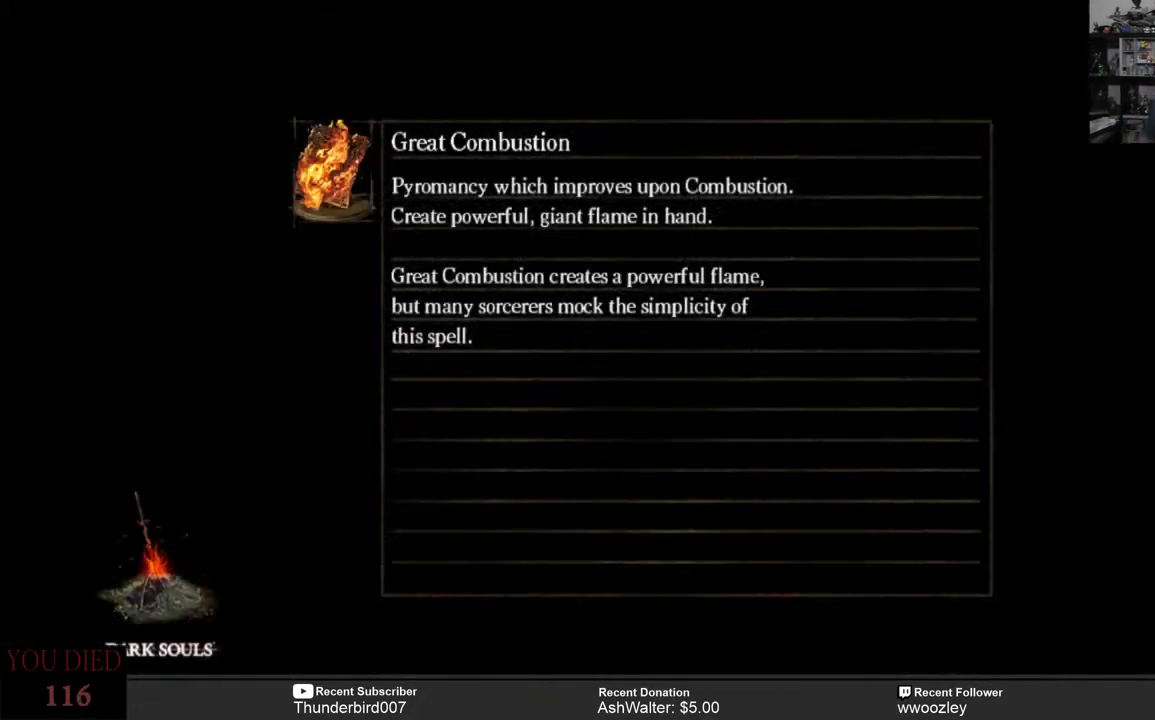
{"dt_ms": 500, "buttons": ["L2"], "left_stick": "center", "right_stick": "center", "events": []}
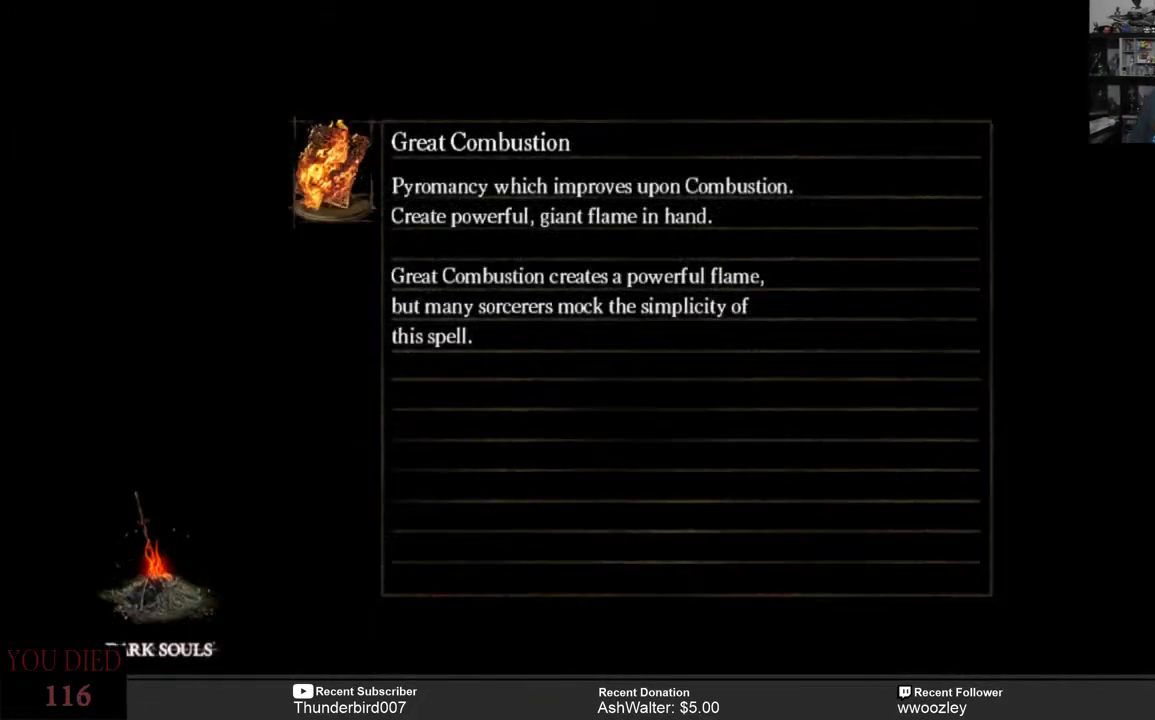
{"dt_ms": 500, "buttons": [], "left_stick": "center", "right_stick": "center", "events": [[33, "L2", "up"]]}
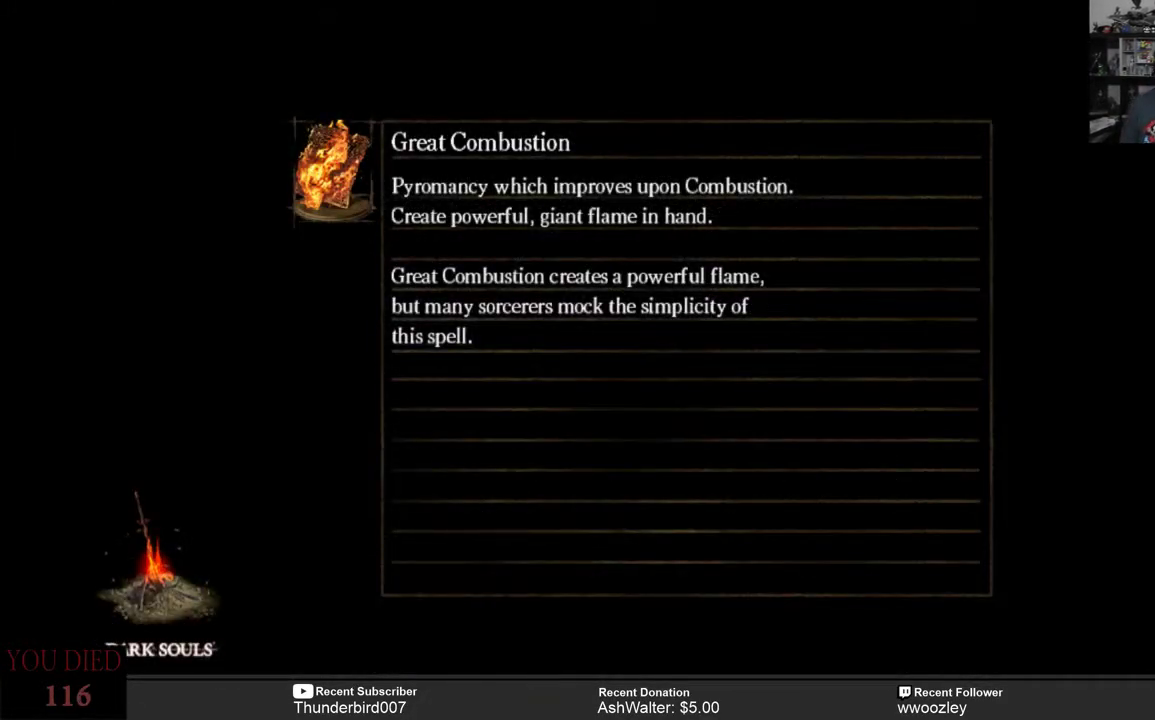
{"dt_ms": 500, "buttons": [], "left_stick": "center", "right_stick": "center", "events": []}
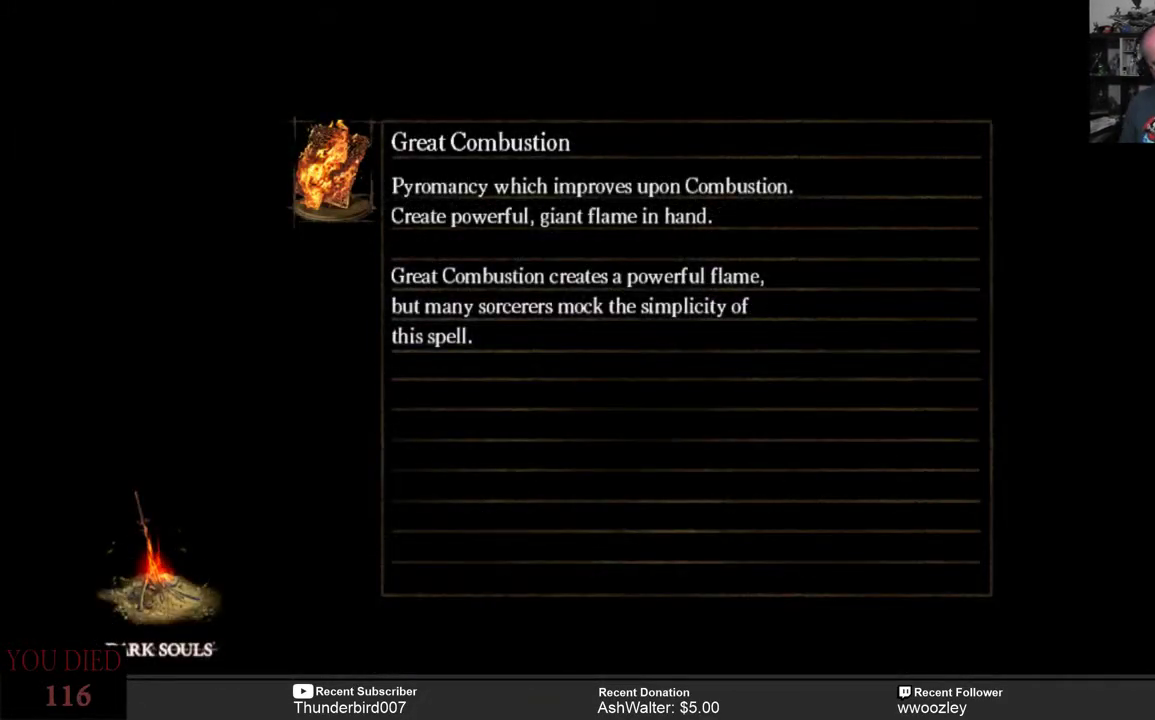
{"dt_ms": 500, "buttons": [], "left_stick": "center", "right_stick": "center", "events": []}